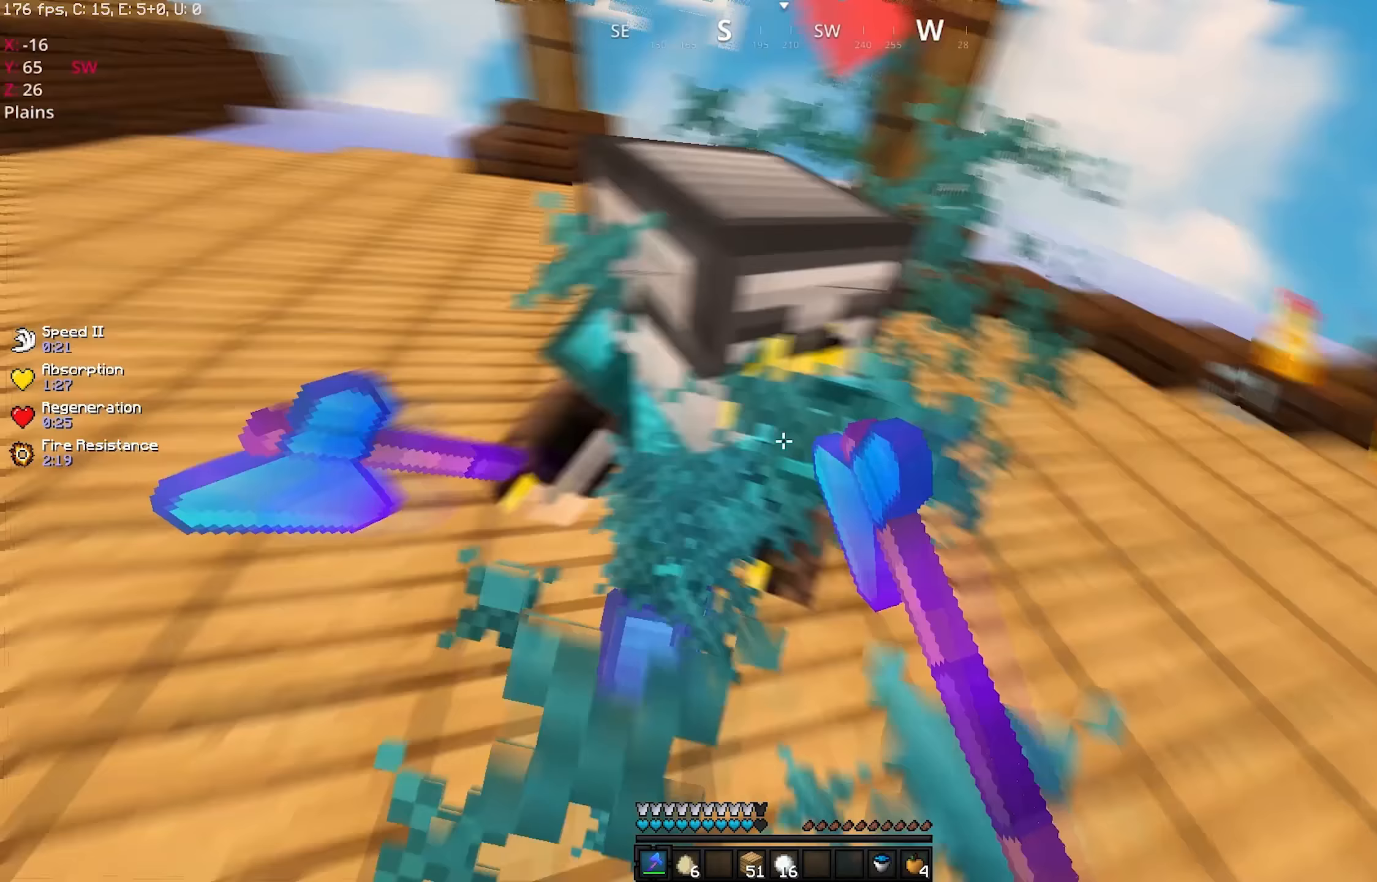
Gameplay with keyboard and mouse; each line is a JSON object with the keys and mouse buttons held at the frame after it. "events" lists presses ("down") and releases ("up") of "a", "d", "s", "space", "w", "mouse_left" and "mouse_right" between this image and that frame as [ms after this image, input, new state], when the widget could be followed in between. "mouse_left", "mouse_right" = the "left", "right" buttons of the "mouse" list. No other keys are recorded. Fast repeated clicks can show as one long hold. Mouse movement is not recorded.
{"keys": ["a", "w"], "mouse": ["left"], "events": [[200, "s", "up"], [300, "w", "down"]]}
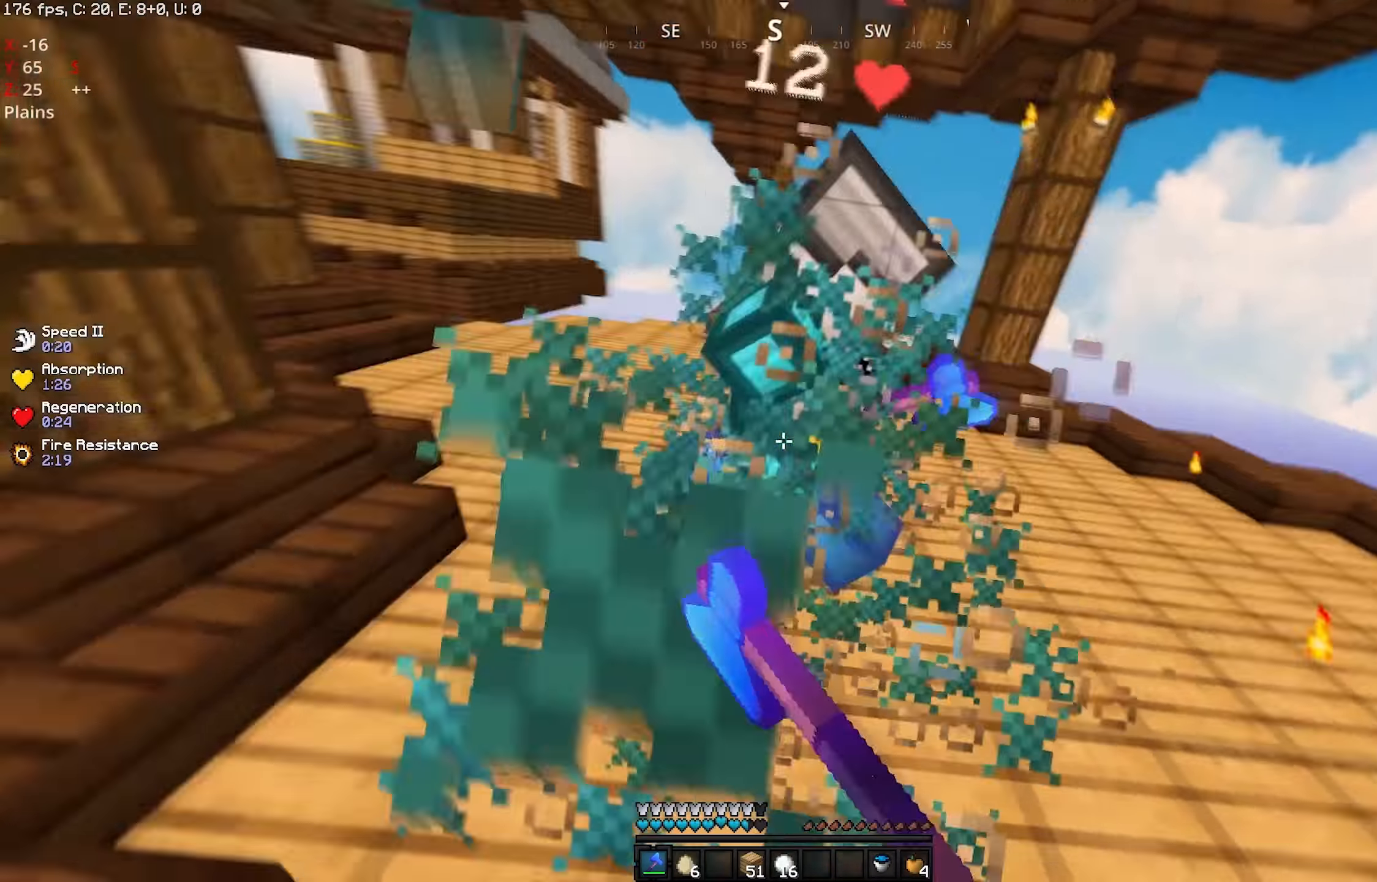
{"keys": ["w"], "mouse": ["left"], "events": [[350, "a", "up"]]}
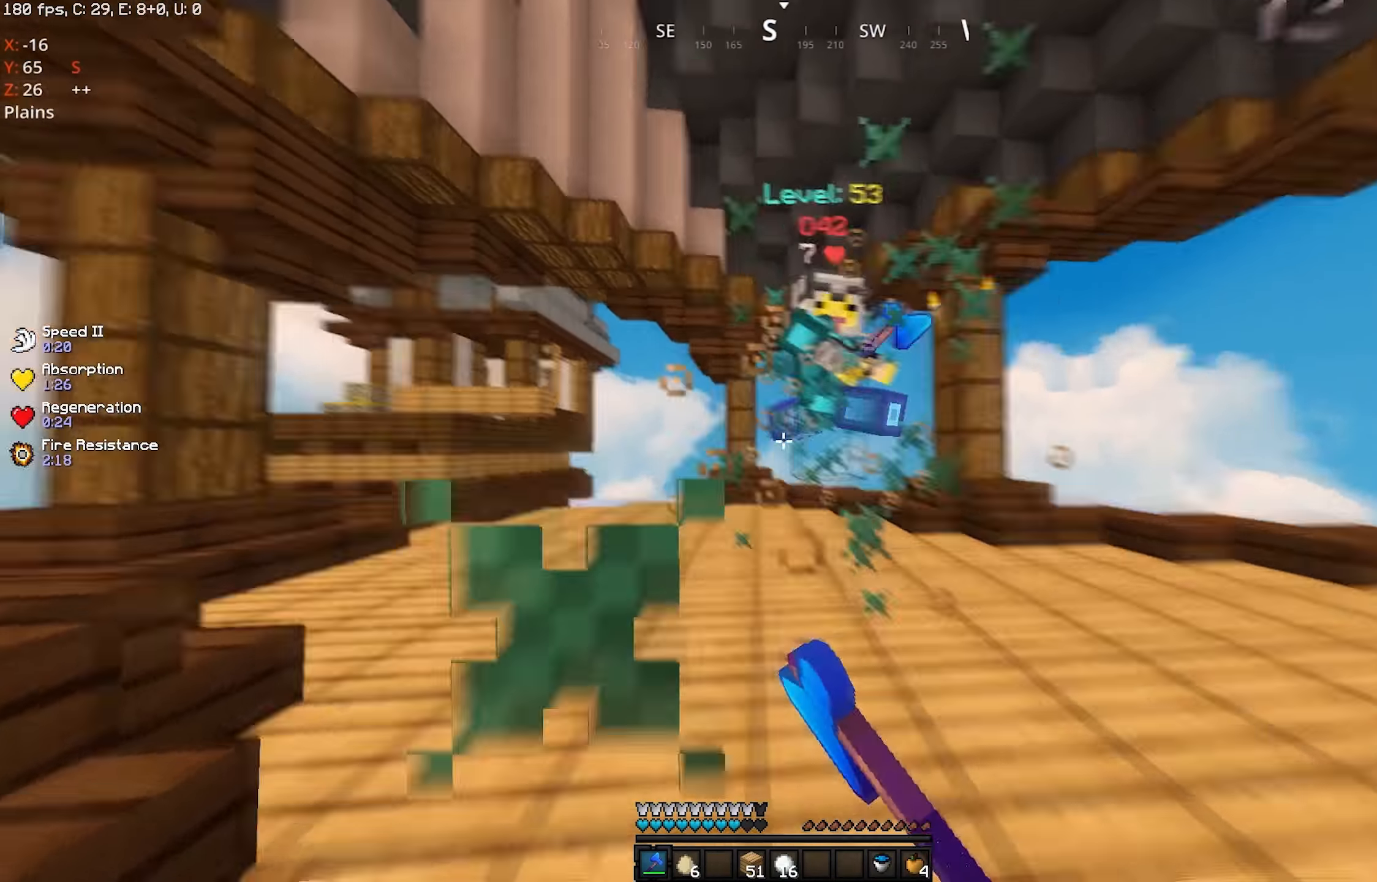
{"keys": ["w"], "mouse": ["left"], "events": [[117, "mouse_left", "up"], [150, "mouse_left", "down"], [250, "a", "down"], [400, "a", "up"]]}
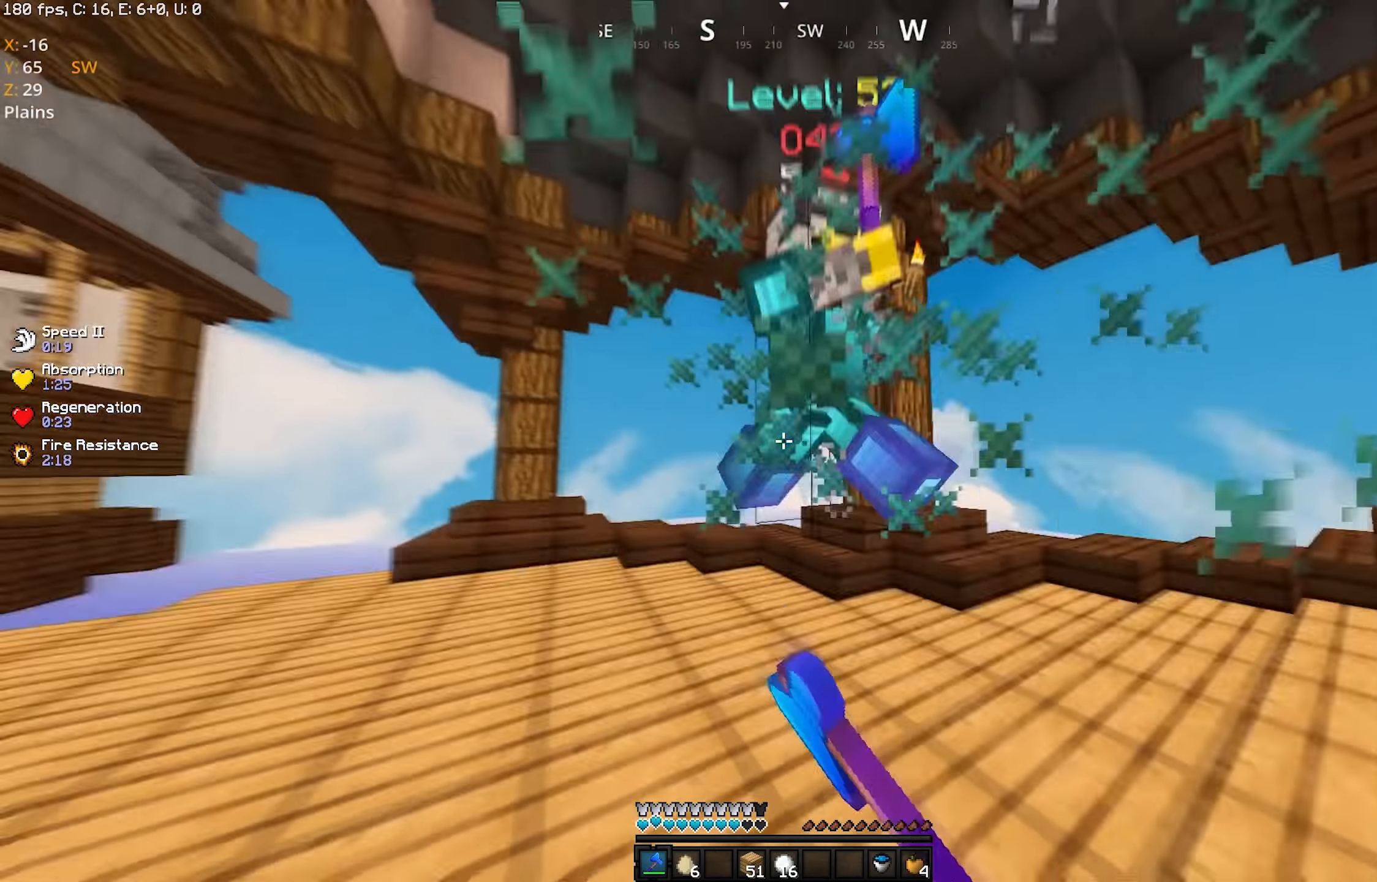
{"keys": [], "mouse": ["left"], "events": [[217, "mouse_left", "up"], [300, "mouse_left", "down"], [450, "w", "up"]]}
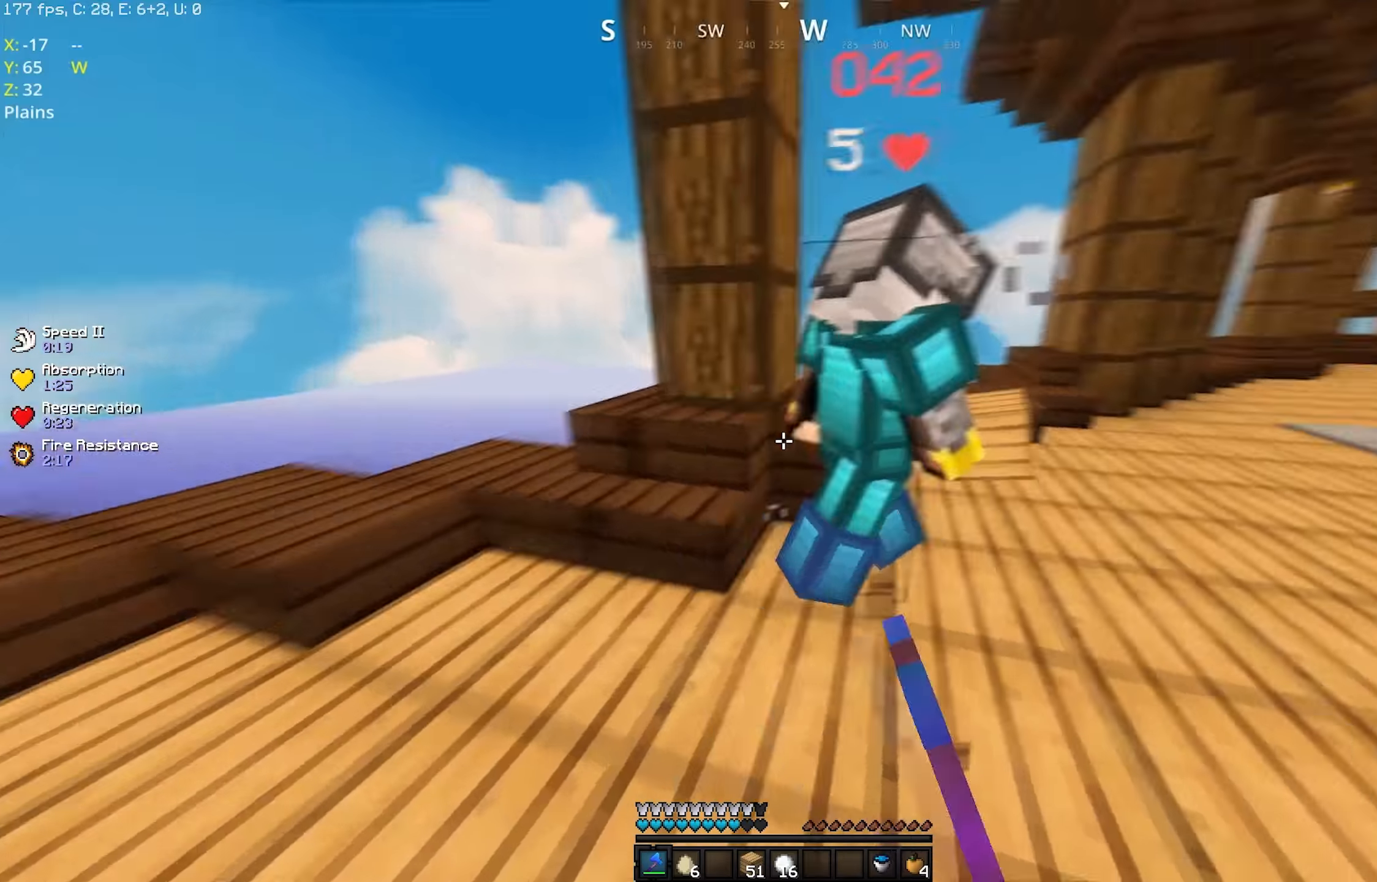
{"keys": ["w"], "mouse": ["left"], "events": [[100, "a", "down"], [100, "w", "down"], [200, "a", "up"]]}
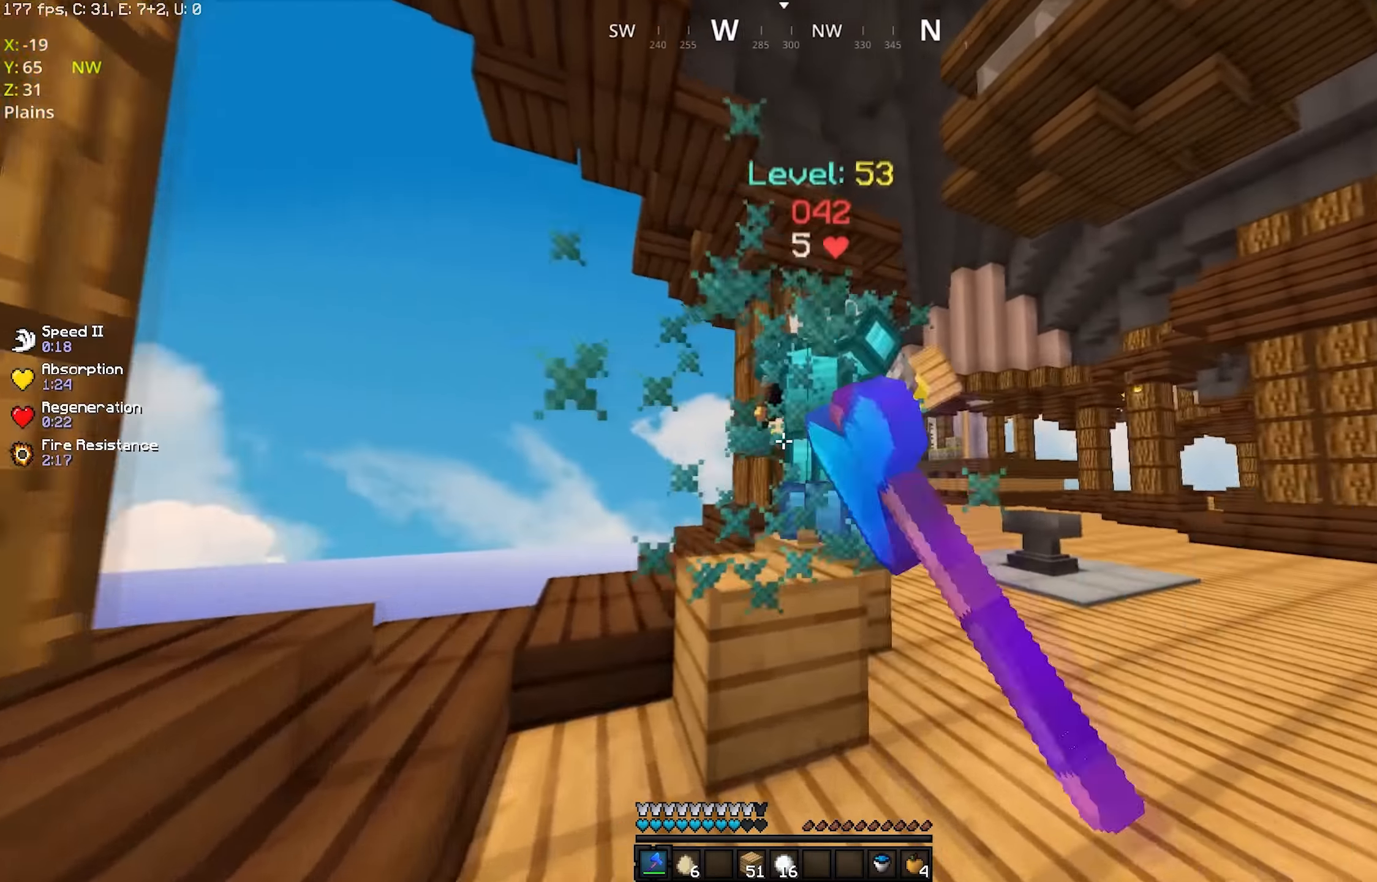
{"keys": ["d", "space", "w"], "mouse": ["left"], "events": [[150, "d", "down"], [500, "space", "down"]]}
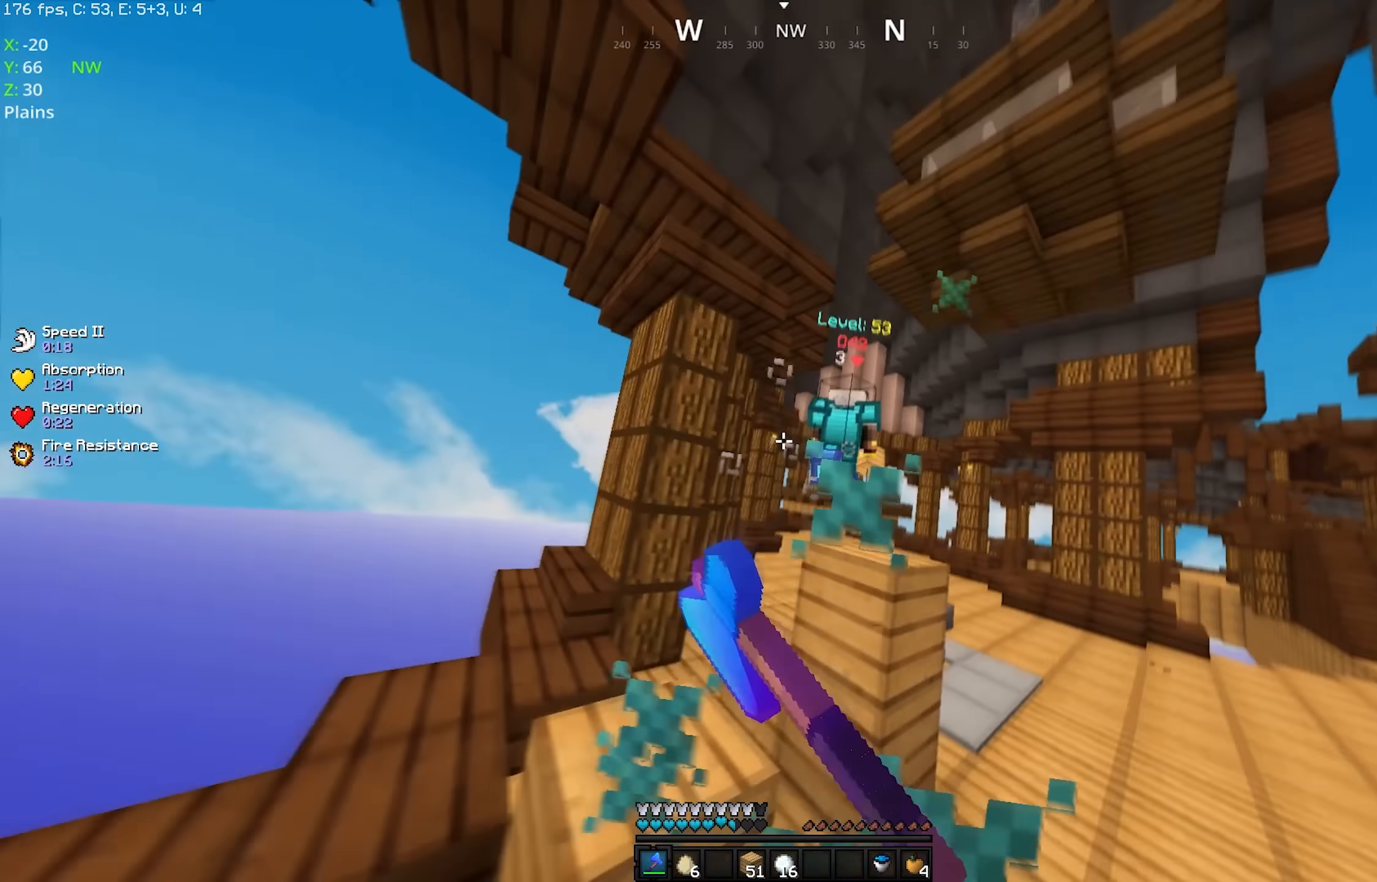
{"keys": ["a", "space", "w"], "mouse": ["right"], "events": [[117, "d", "up"], [250, "mouse_left", "up"], [250, "mouse_right", "down"], [400, "a", "down"]]}
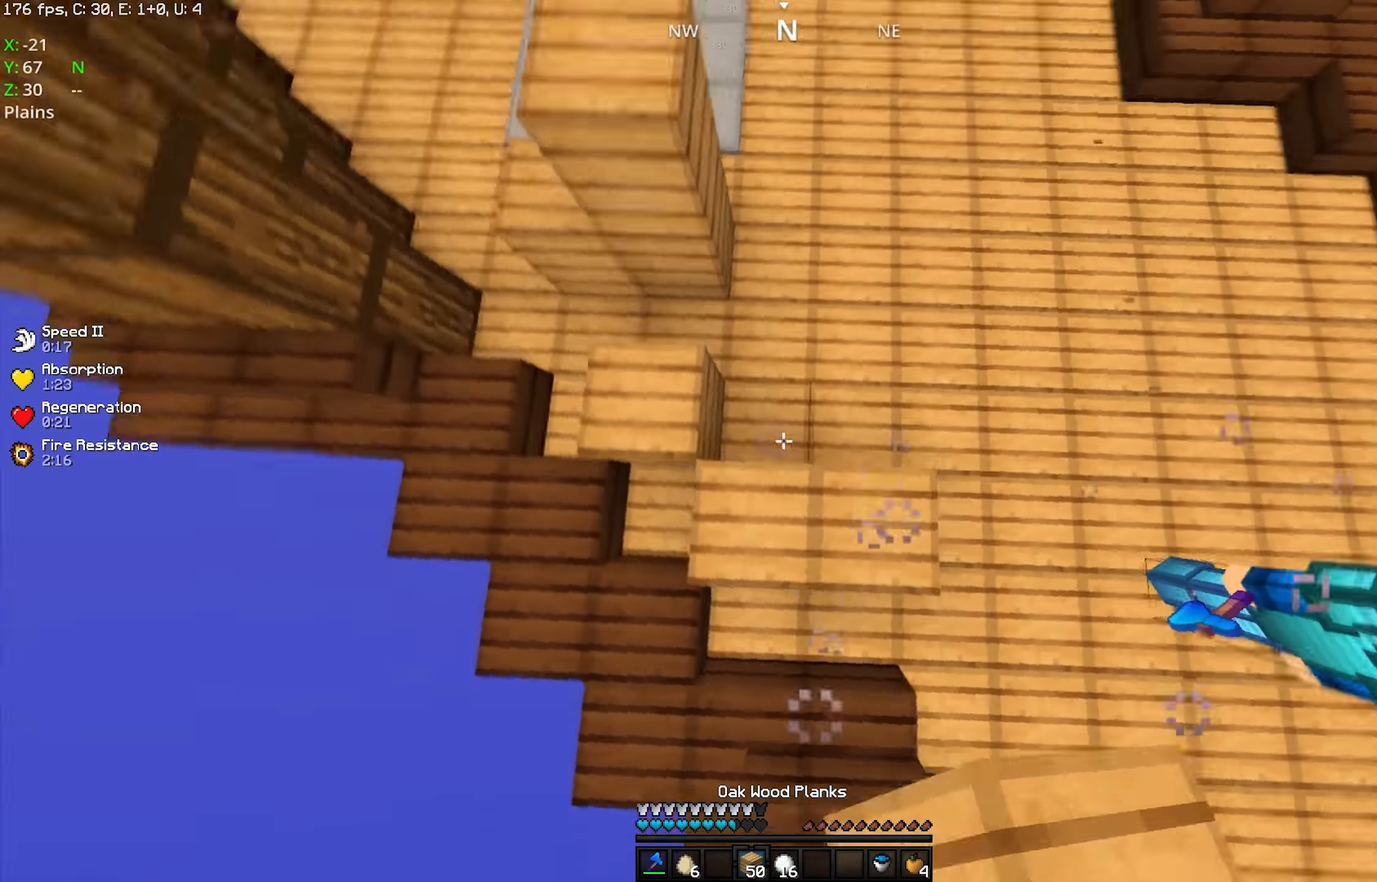
{"keys": ["space", "w"], "mouse": ["right"], "events": [[500, "a", "up"]]}
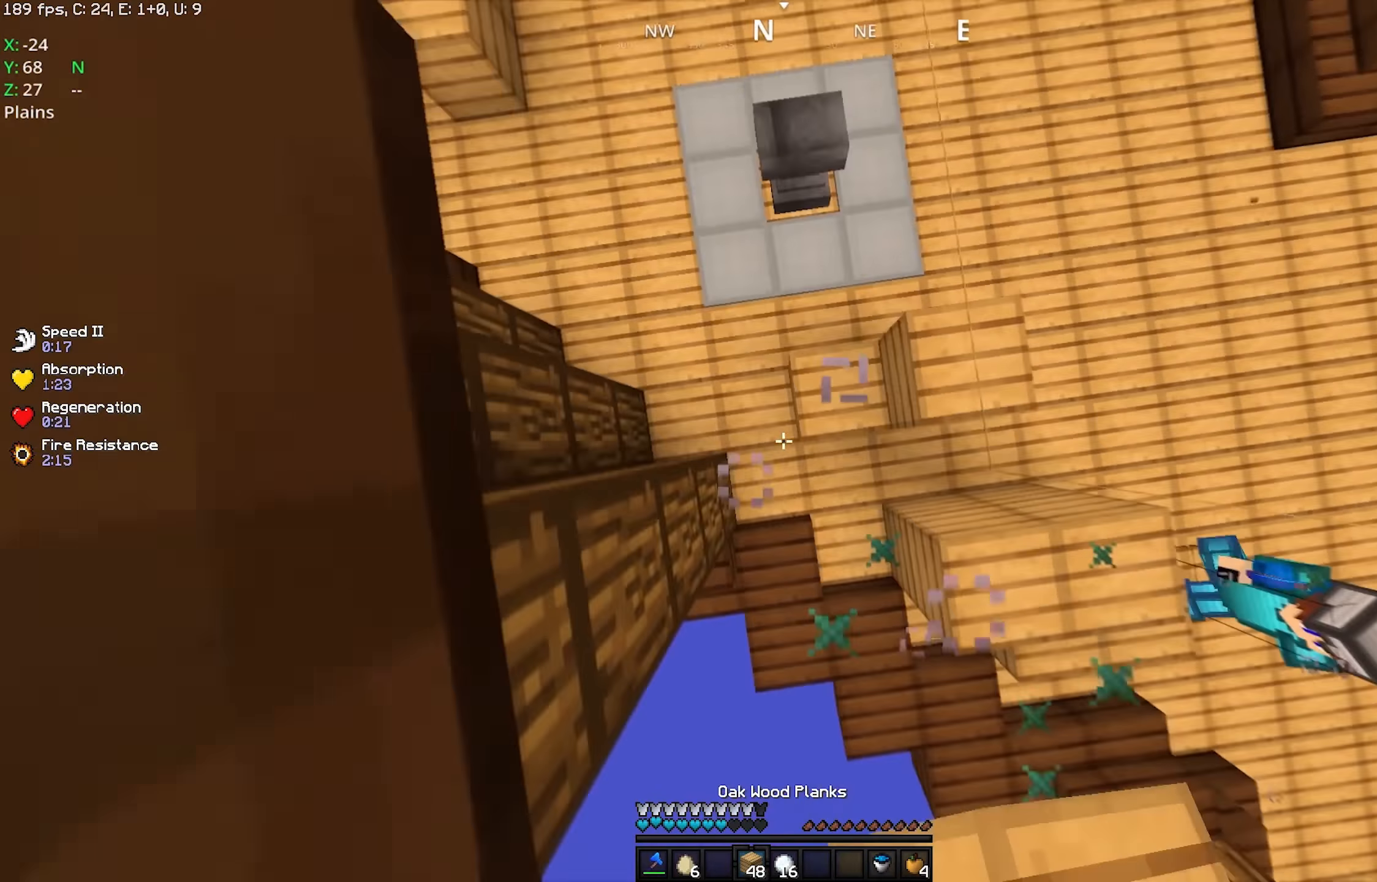
{"keys": ["w"], "mouse": ["right"], "events": [[183, "space", "up"], [300, "a", "down"], [500, "a", "up"]]}
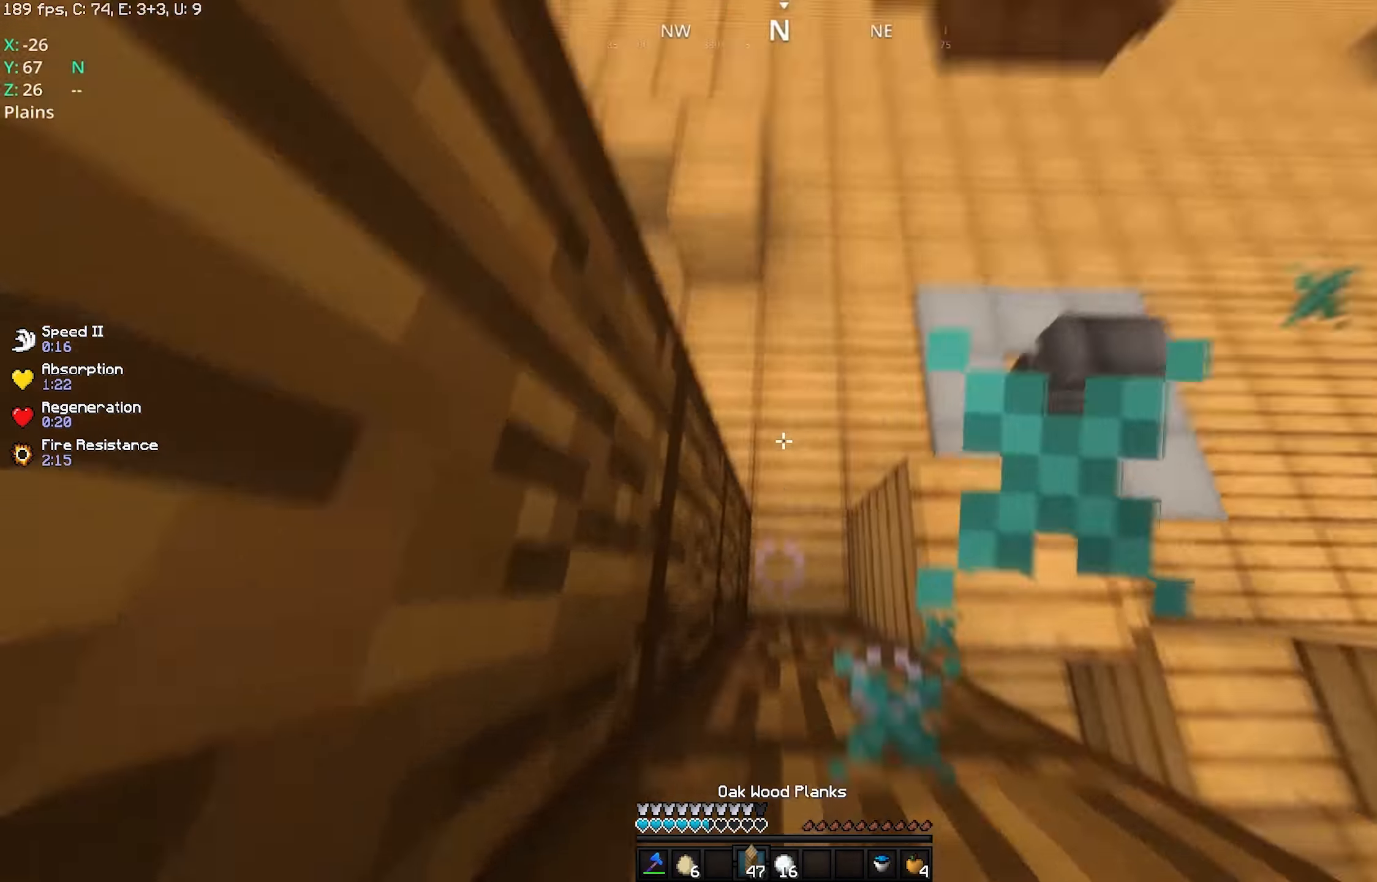
{"keys": ["w"], "mouse": [], "events": [[50, "mouse_right", "up"], [250, "mouse_right", "down"], [467, "mouse_right", "up"]]}
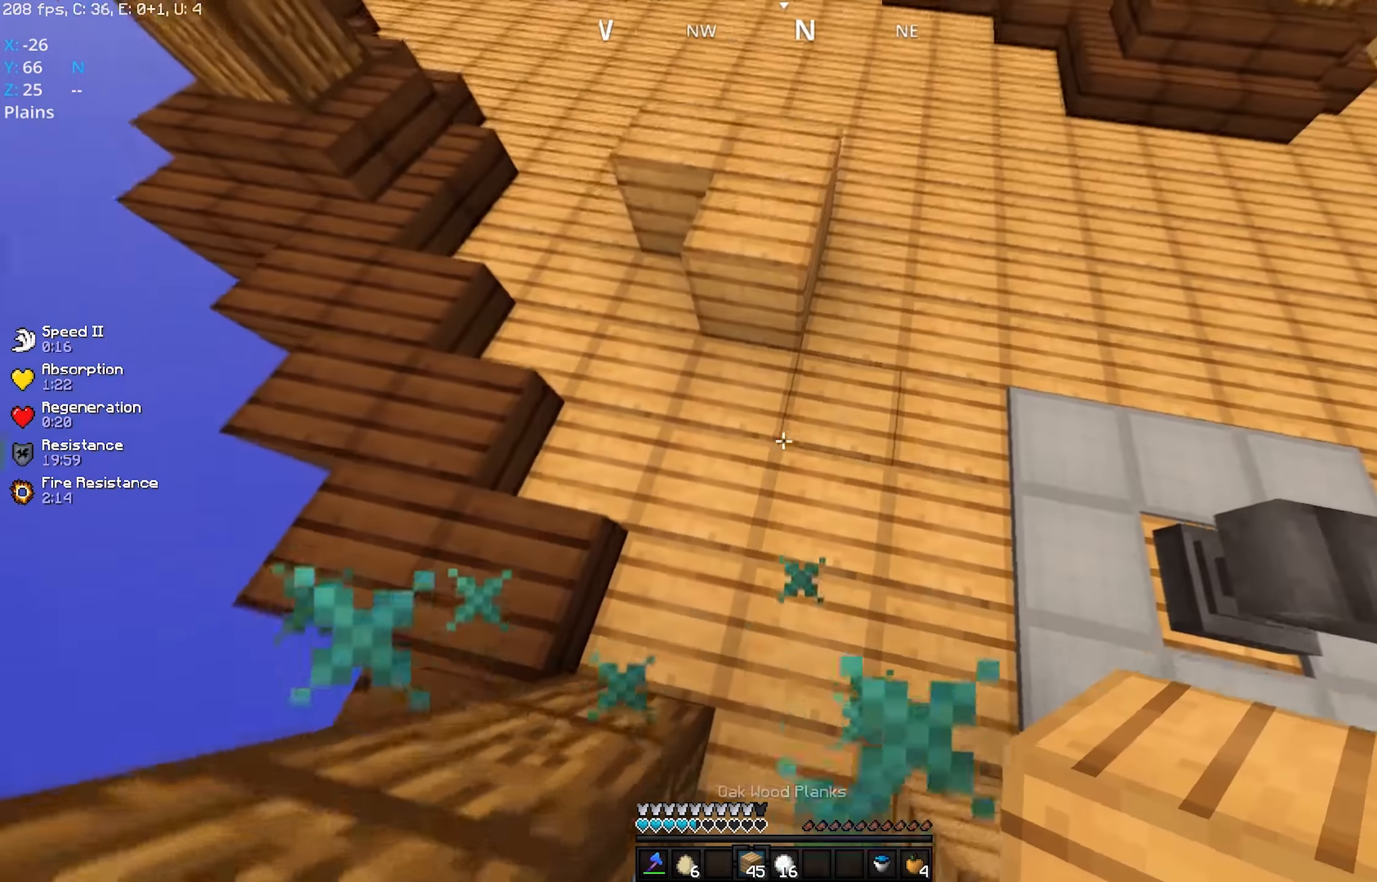
{"keys": ["space", "w"], "mouse": [], "events": [[150, "mouse_right", "down"], [200, "space", "down"], [350, "mouse_right", "up"]]}
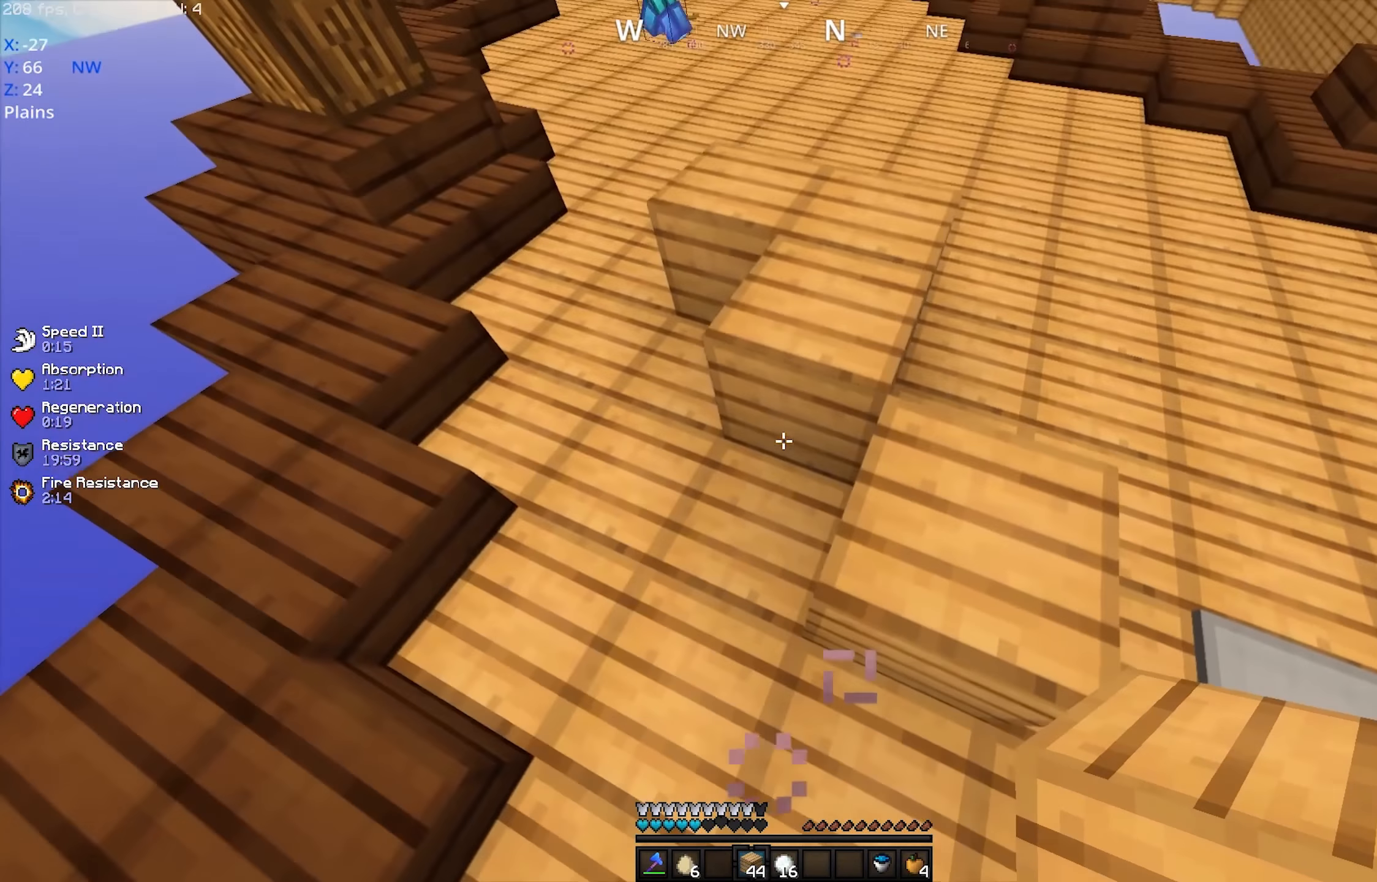
{"keys": ["space", "w"], "mouse": [], "events": [[150, "a", "down"], [250, "mouse_right", "down"], [250, "space", "up"], [300, "a", "up"], [300, "space", "down"], [417, "mouse_right", "up"]]}
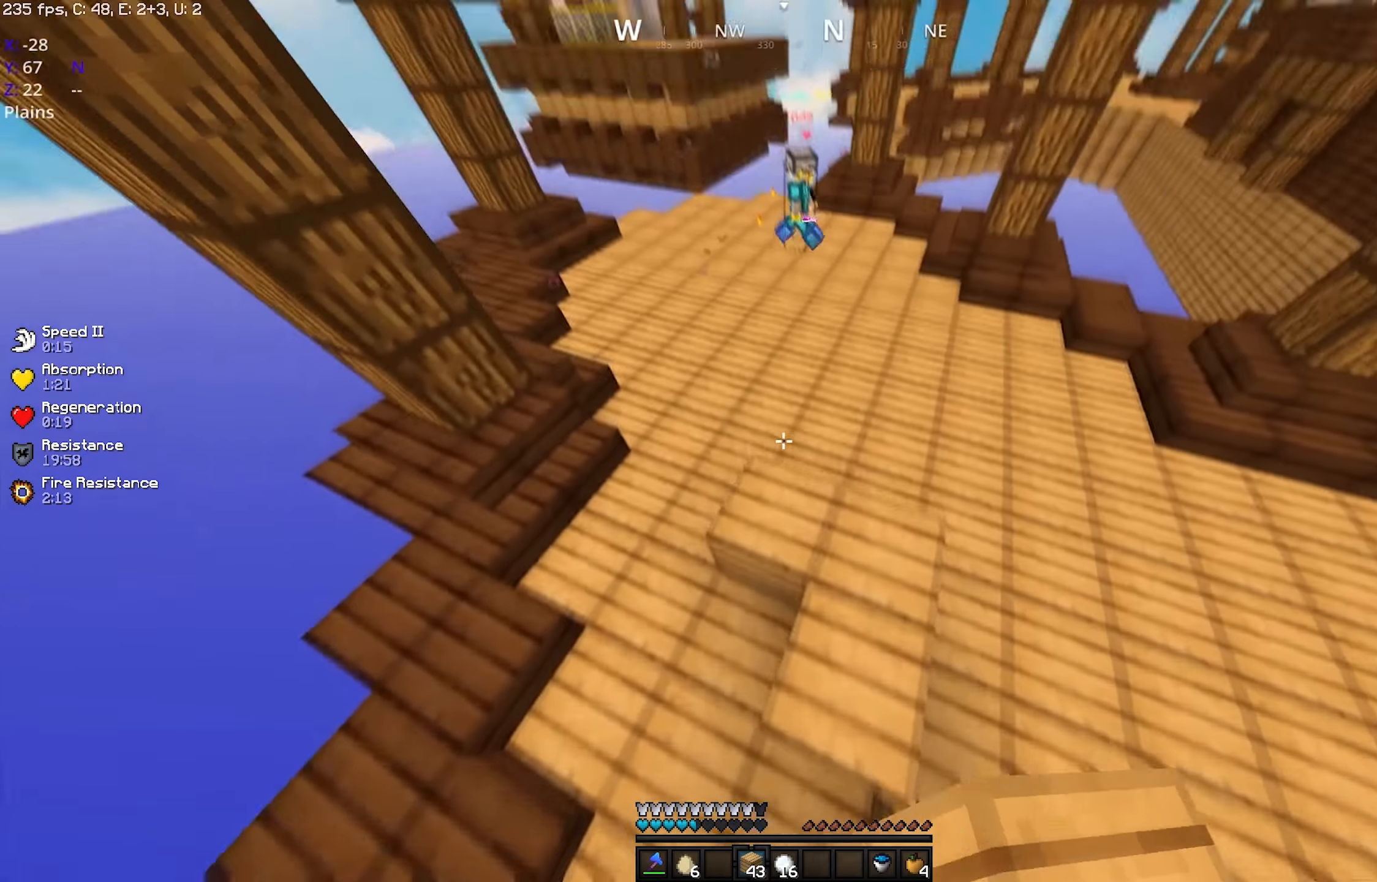
{"keys": ["w"], "mouse": ["left"], "events": [[234, "space", "up"], [450, "mouse_left", "down"]]}
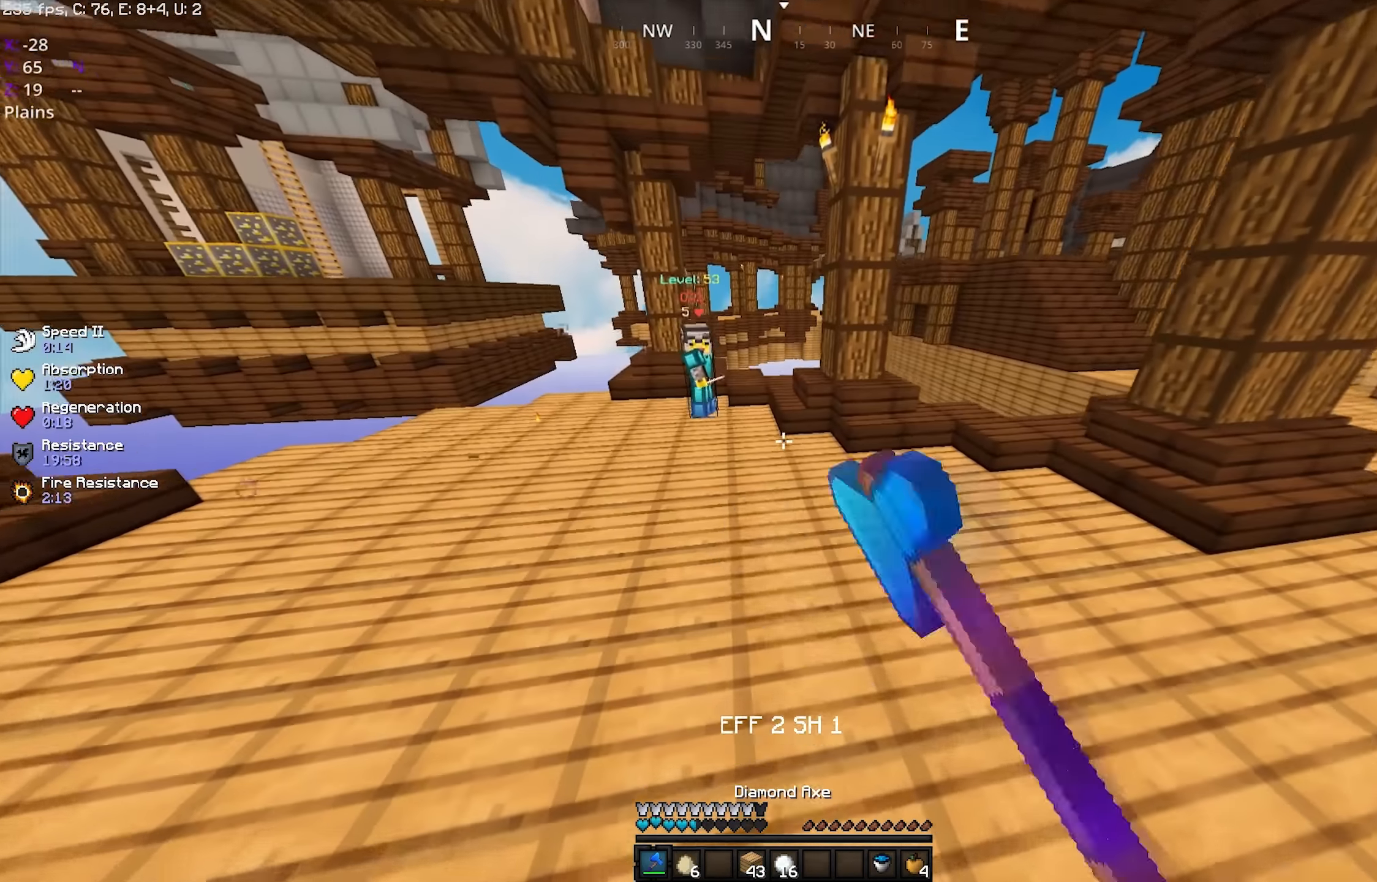
{"keys": ["a", "w"], "mouse": ["left"], "events": [[17, "mouse_left", "up"], [100, "mouse_left", "down"], [150, "a", "down"]]}
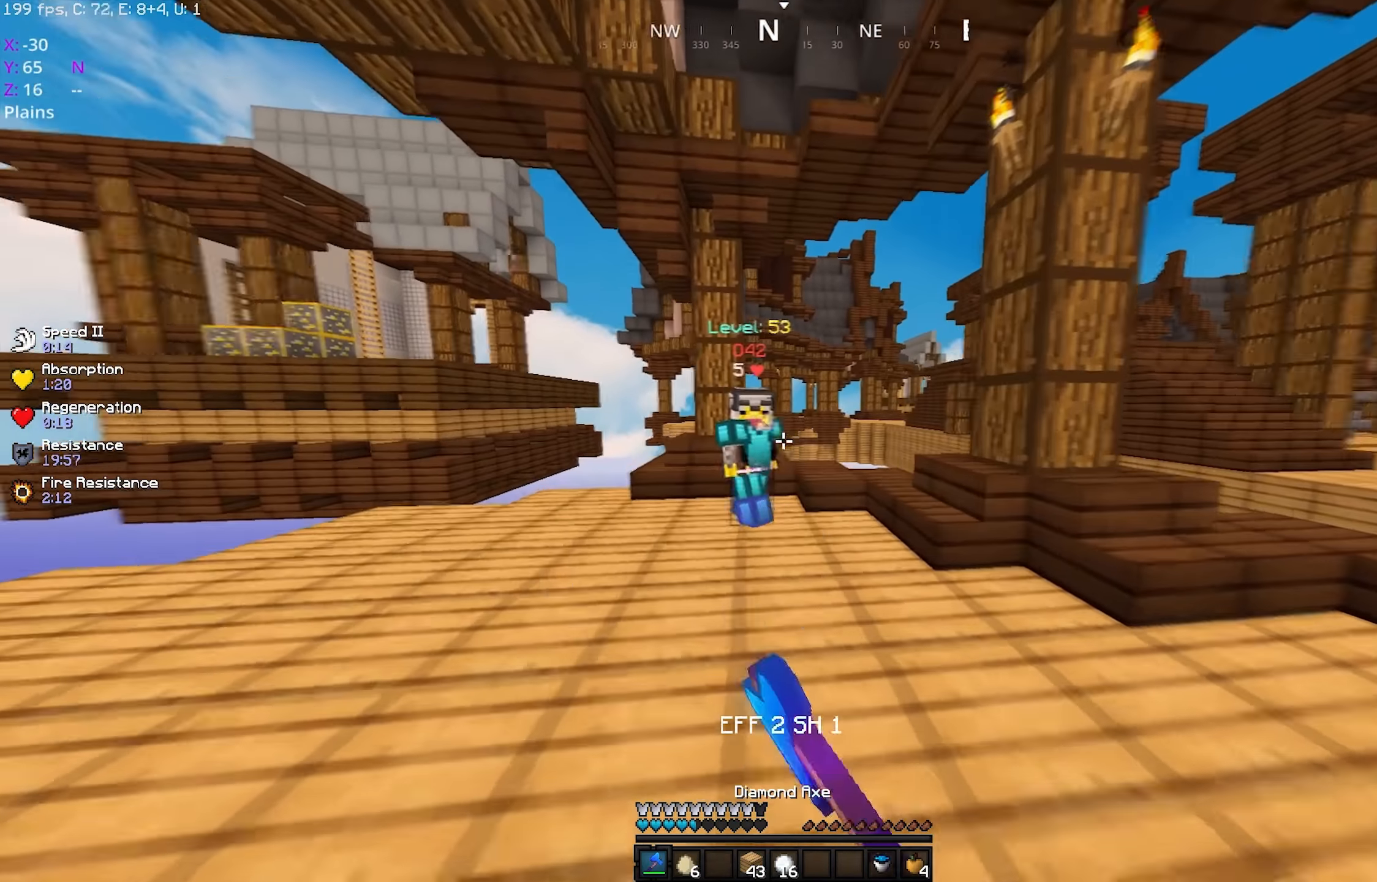
{"keys": ["a", "s"], "mouse": ["left"], "events": [[184, "a", "up"], [267, "mouse_left", "up"], [300, "a", "down"], [300, "mouse_left", "down"], [500, "s", "down"], [500, "w", "up"]]}
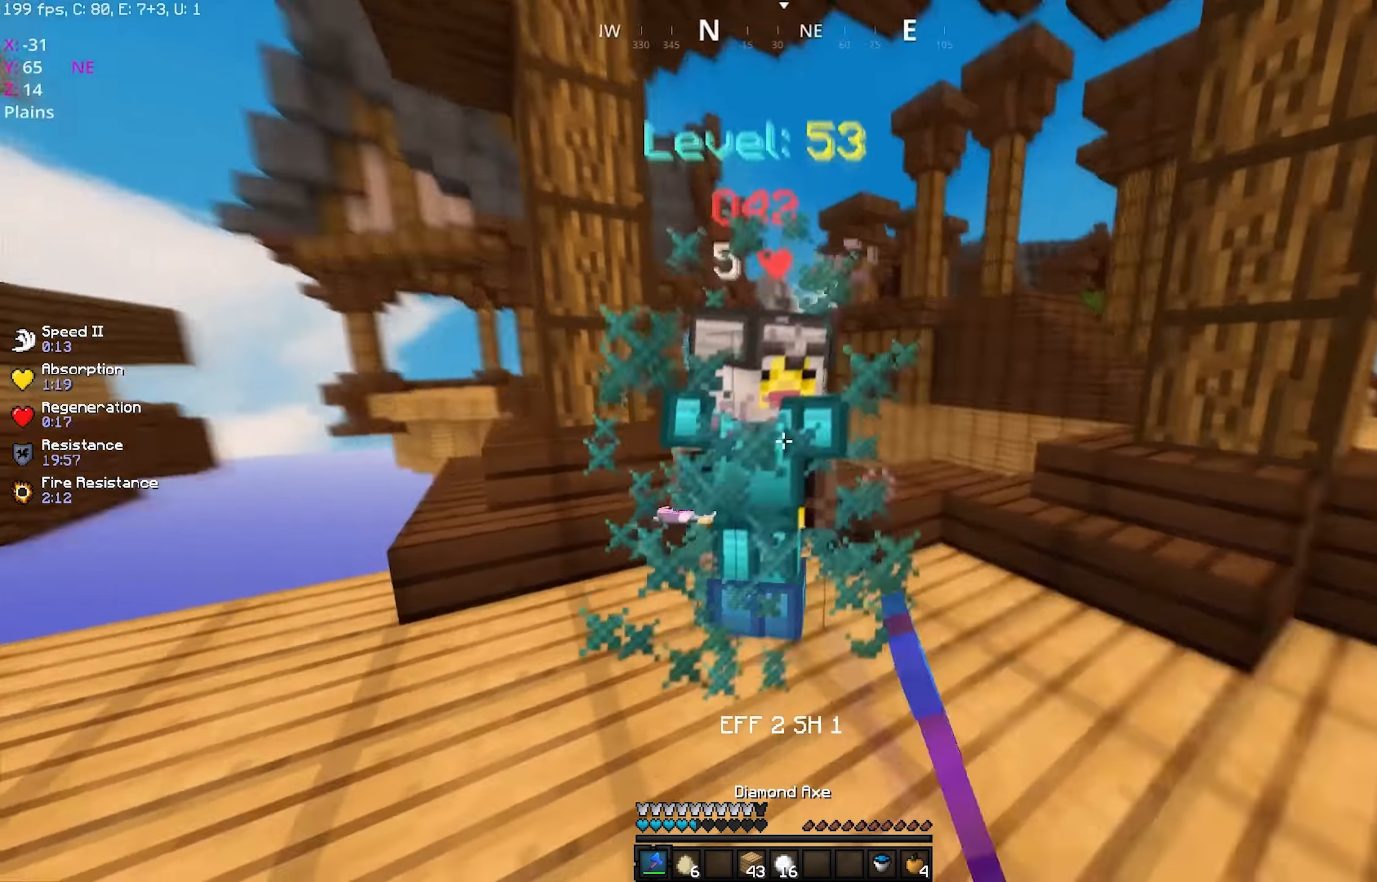
{"keys": ["a", "w"], "mouse": ["left"], "events": [[200, "s", "up"], [200, "w", "down"]]}
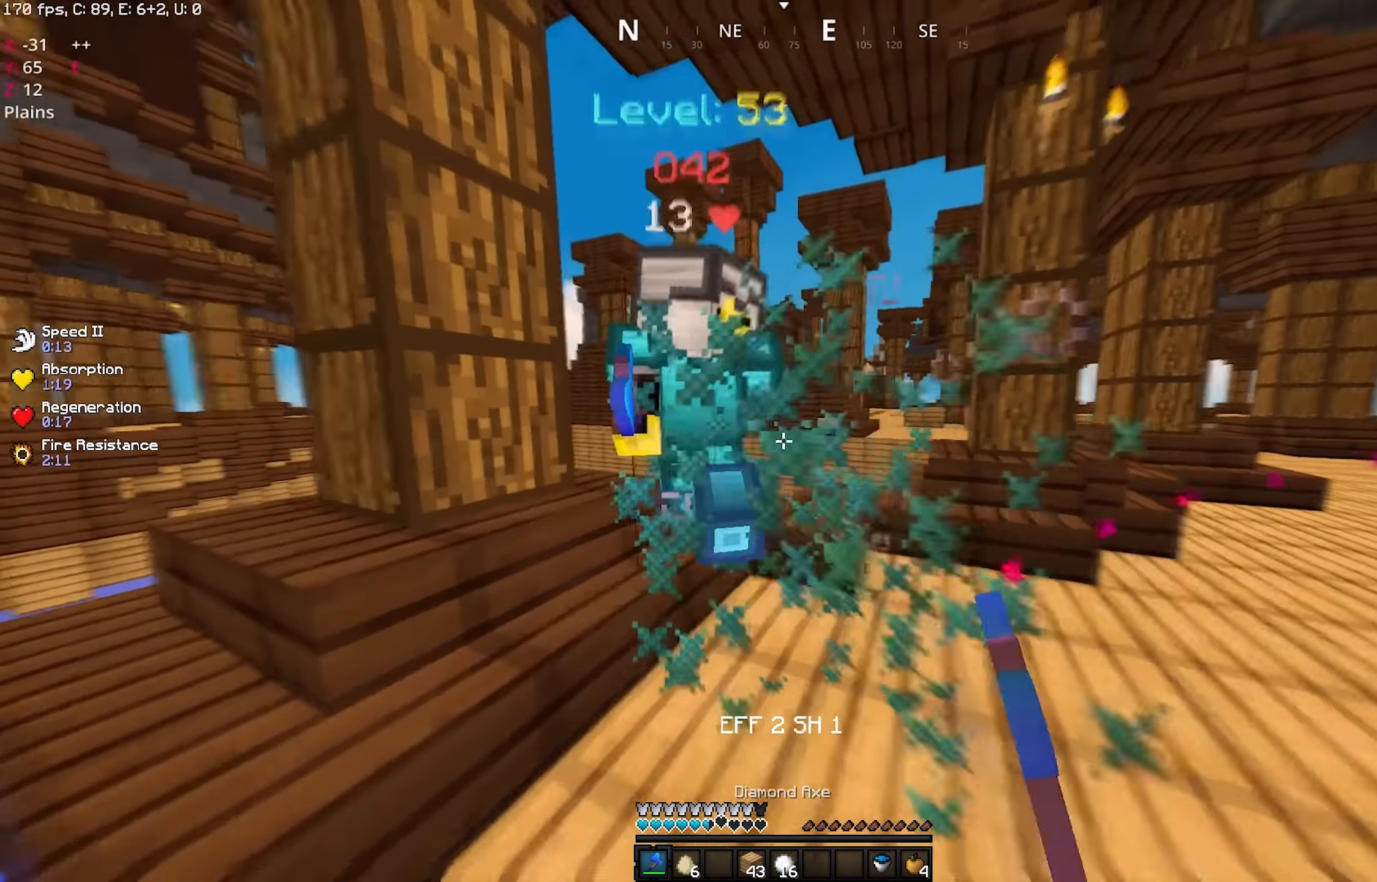
{"keys": ["d", "w"], "mouse": ["left"], "events": [[67, "mouse_left", "up"], [84, "a", "up"], [100, "mouse_left", "down"], [300, "d", "down"]]}
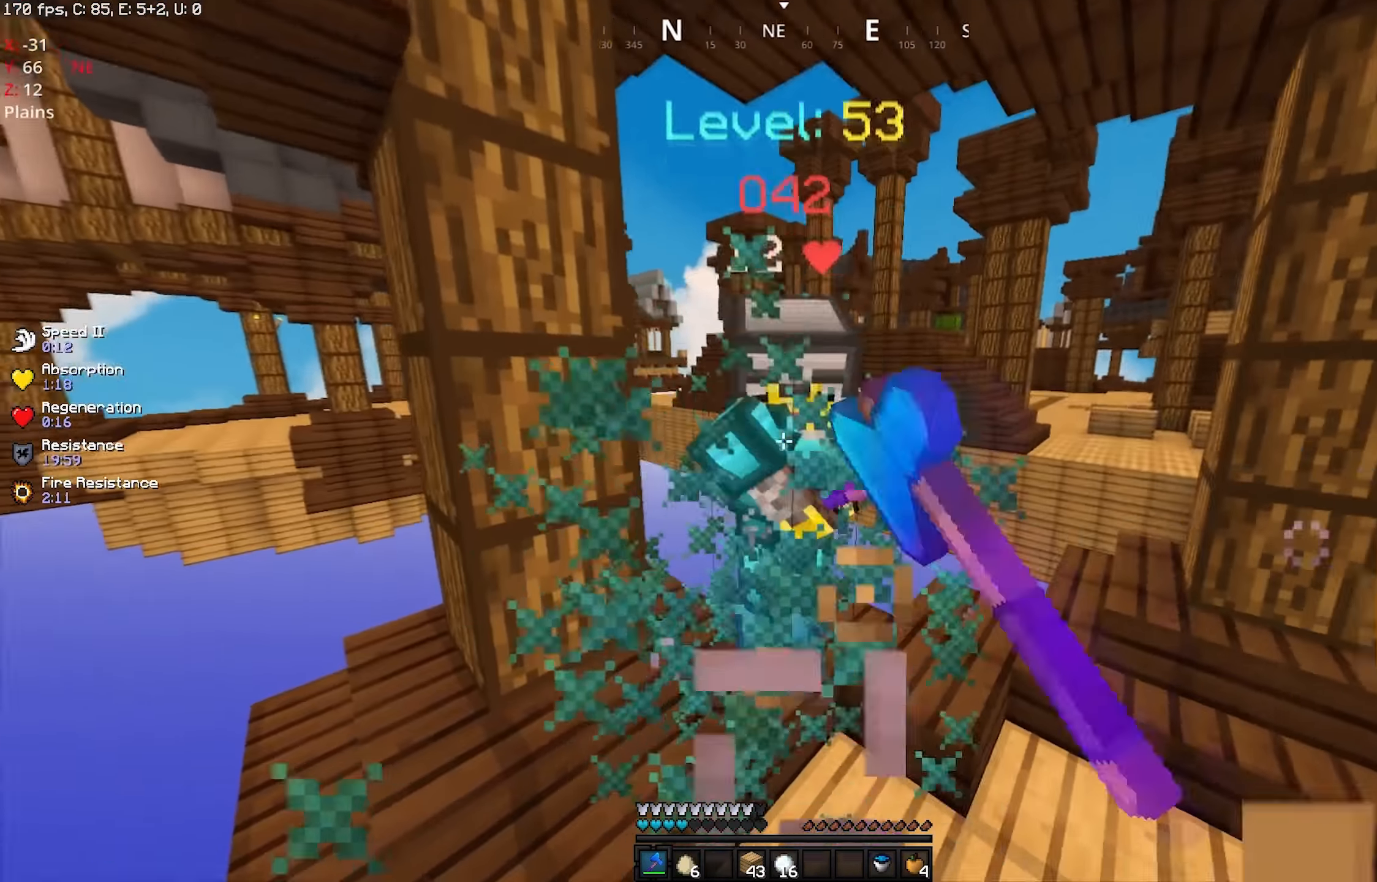
{"keys": ["w"], "mouse": ["left"], "events": [[150, "d", "up"], [250, "a", "down"], [500, "a", "up"]]}
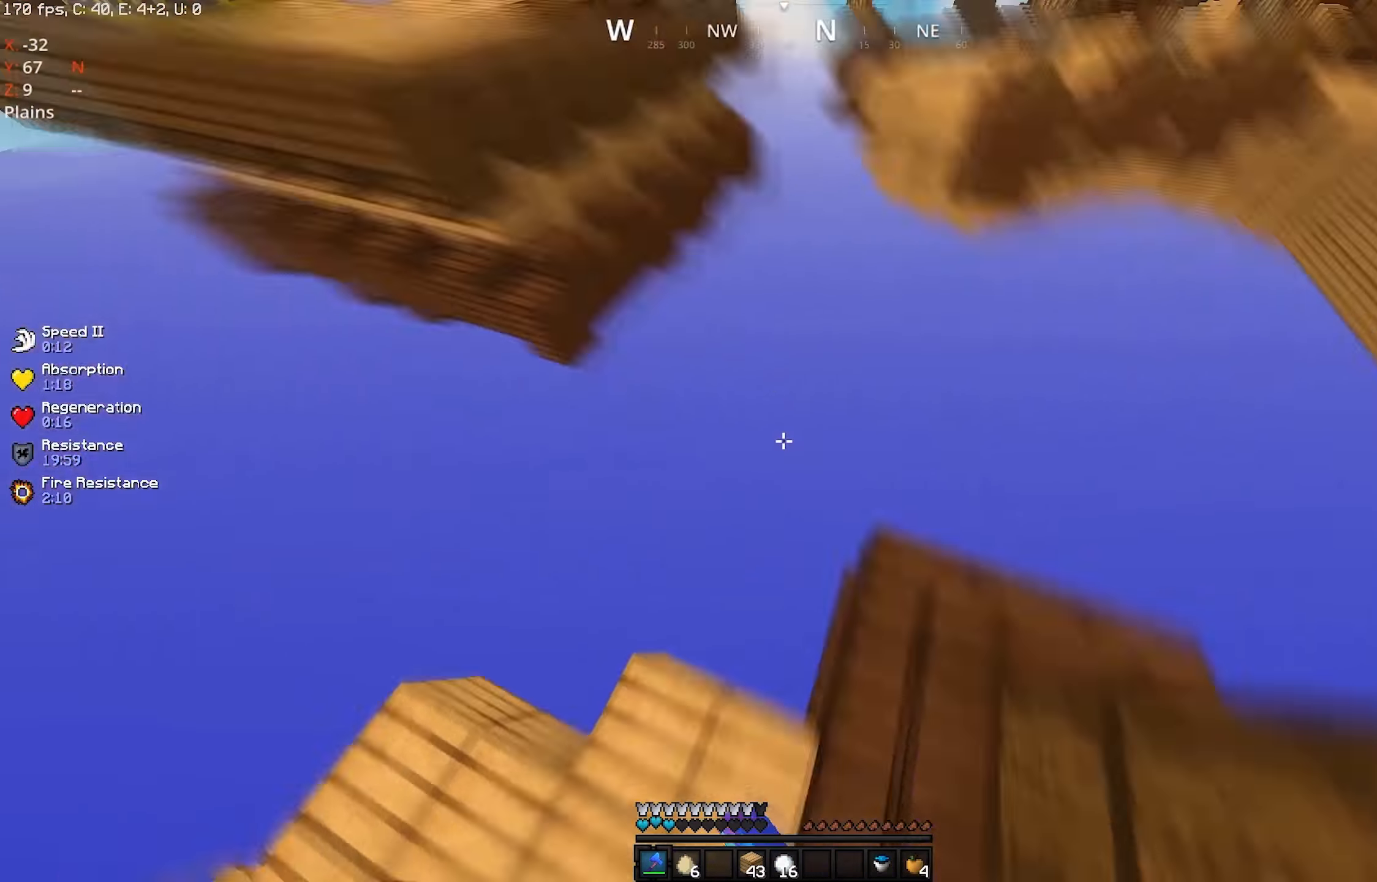
{"keys": ["w"], "mouse": [], "events": [[17, "mouse_left", "up"], [50, "d", "down"], [50, "mouse_left", "down"], [167, "mouse_left", "up"], [300, "space", "down"], [400, "d", "up"], [500, "space", "up"]]}
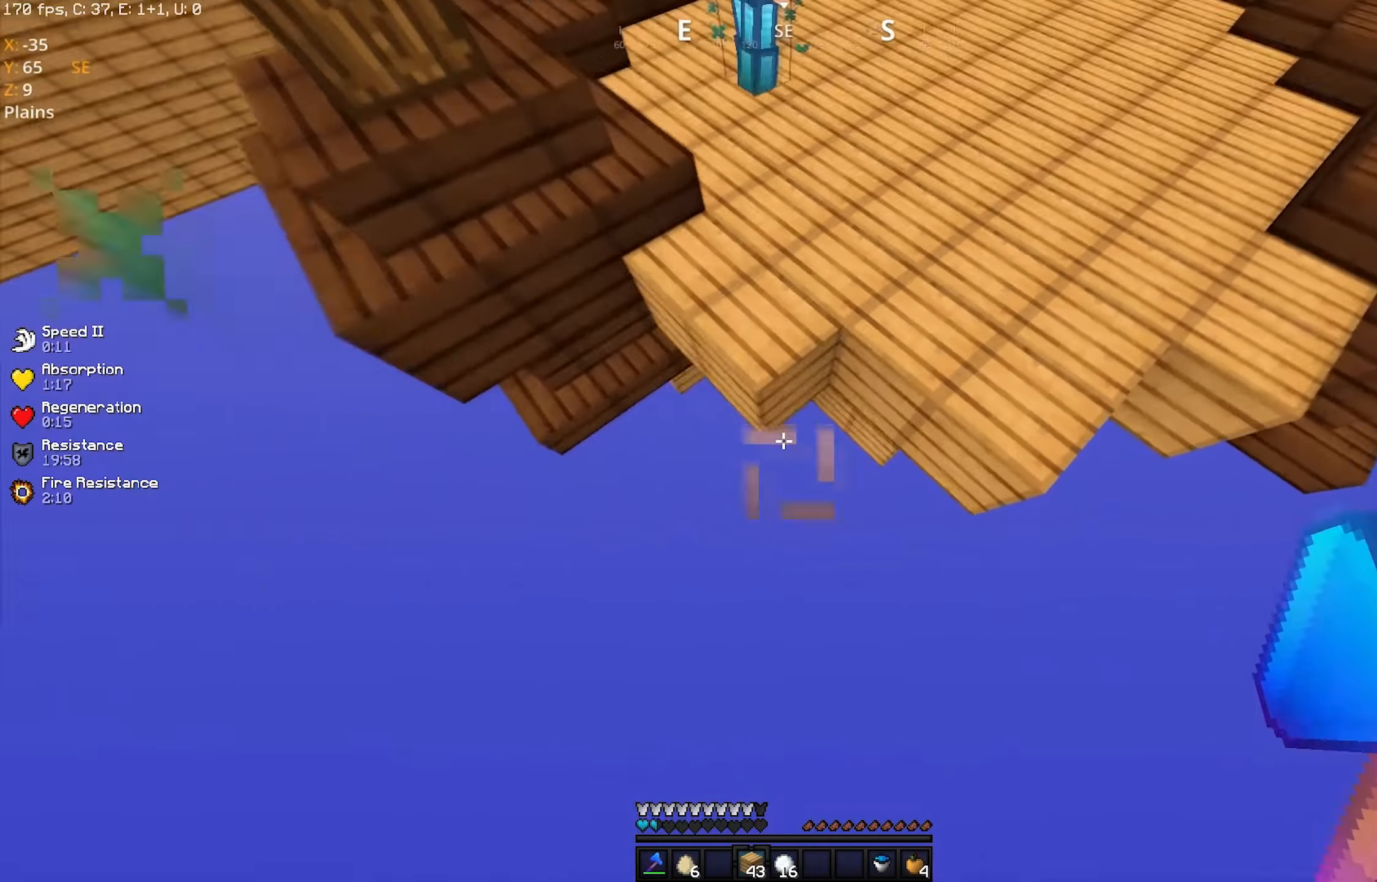
{"keys": ["a", "s"], "mouse": [], "events": [[150, "mouse_right", "down"], [234, "mouse_right", "up"], [284, "w", "up"], [300, "s", "down"], [350, "a", "down"]]}
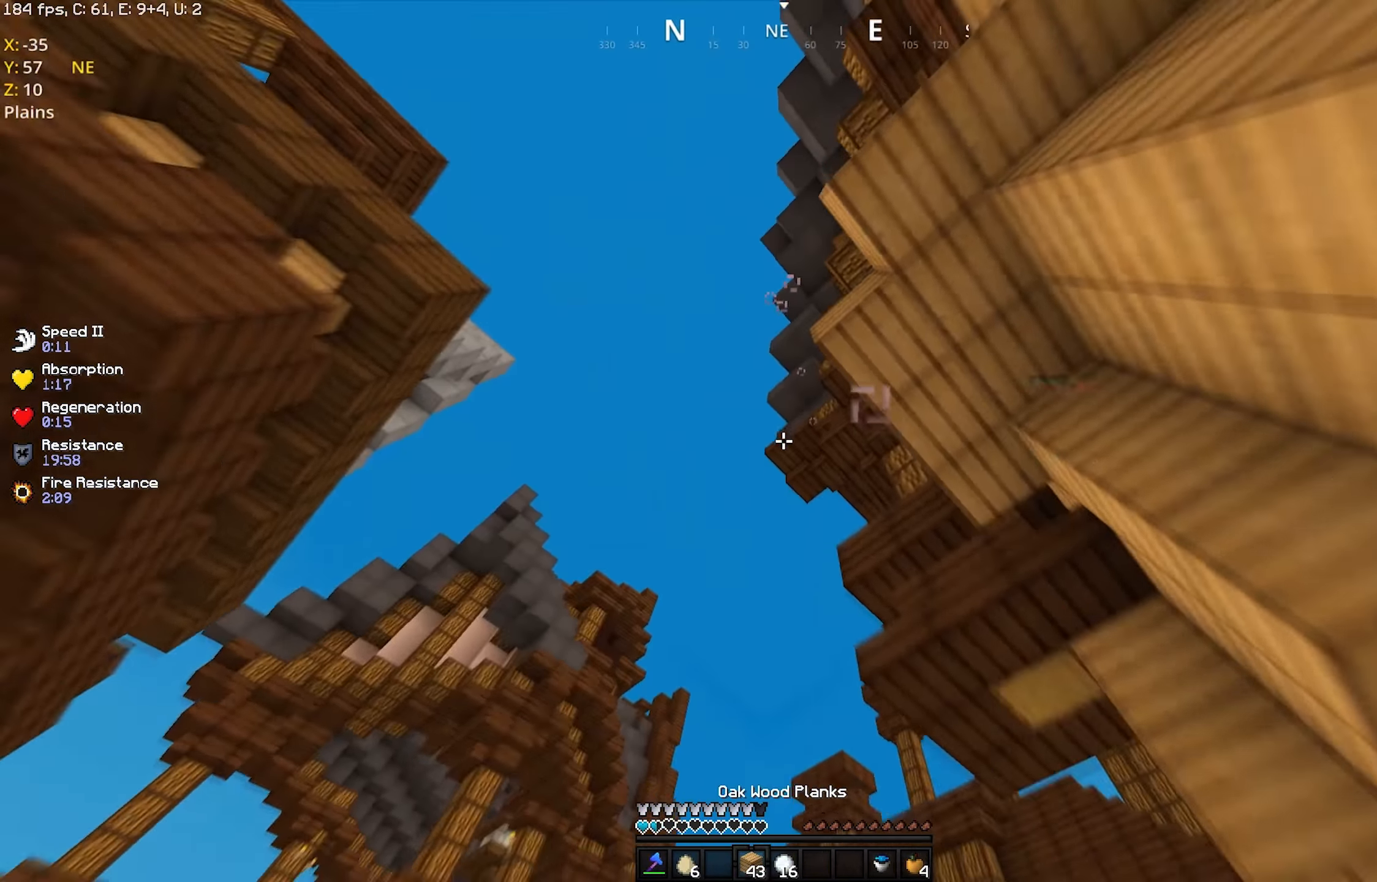
{"keys": [], "mouse": ["right"], "events": [[200, "a", "up"], [400, "mouse_left", "down"], [400, "mouse_right", "down"], [466, "s", "up"], [500, "mouse_left", "up"]]}
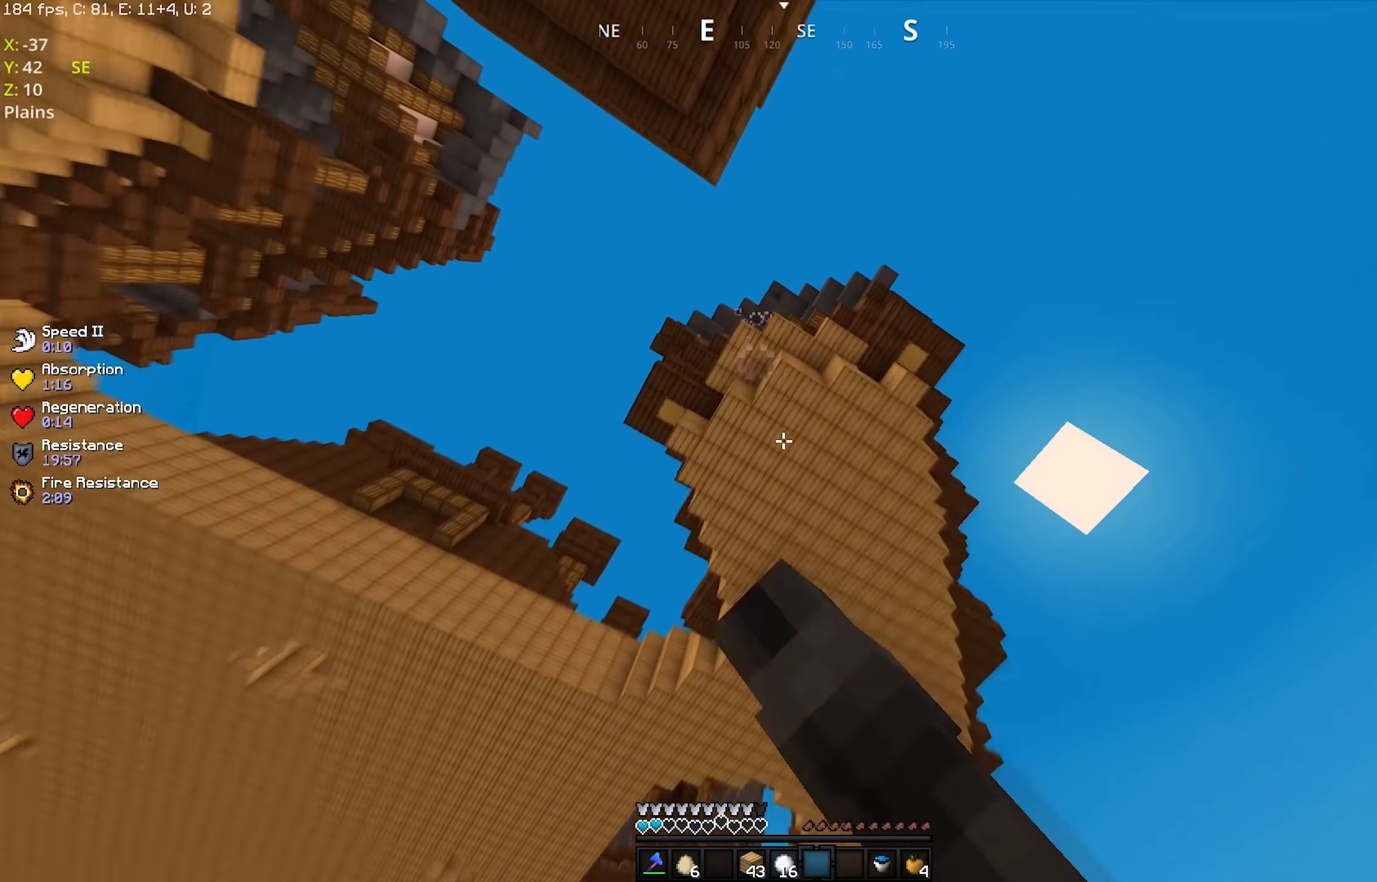
{"keys": [], "mouse": [], "events": [[16, "mouse_right", "up"]]}
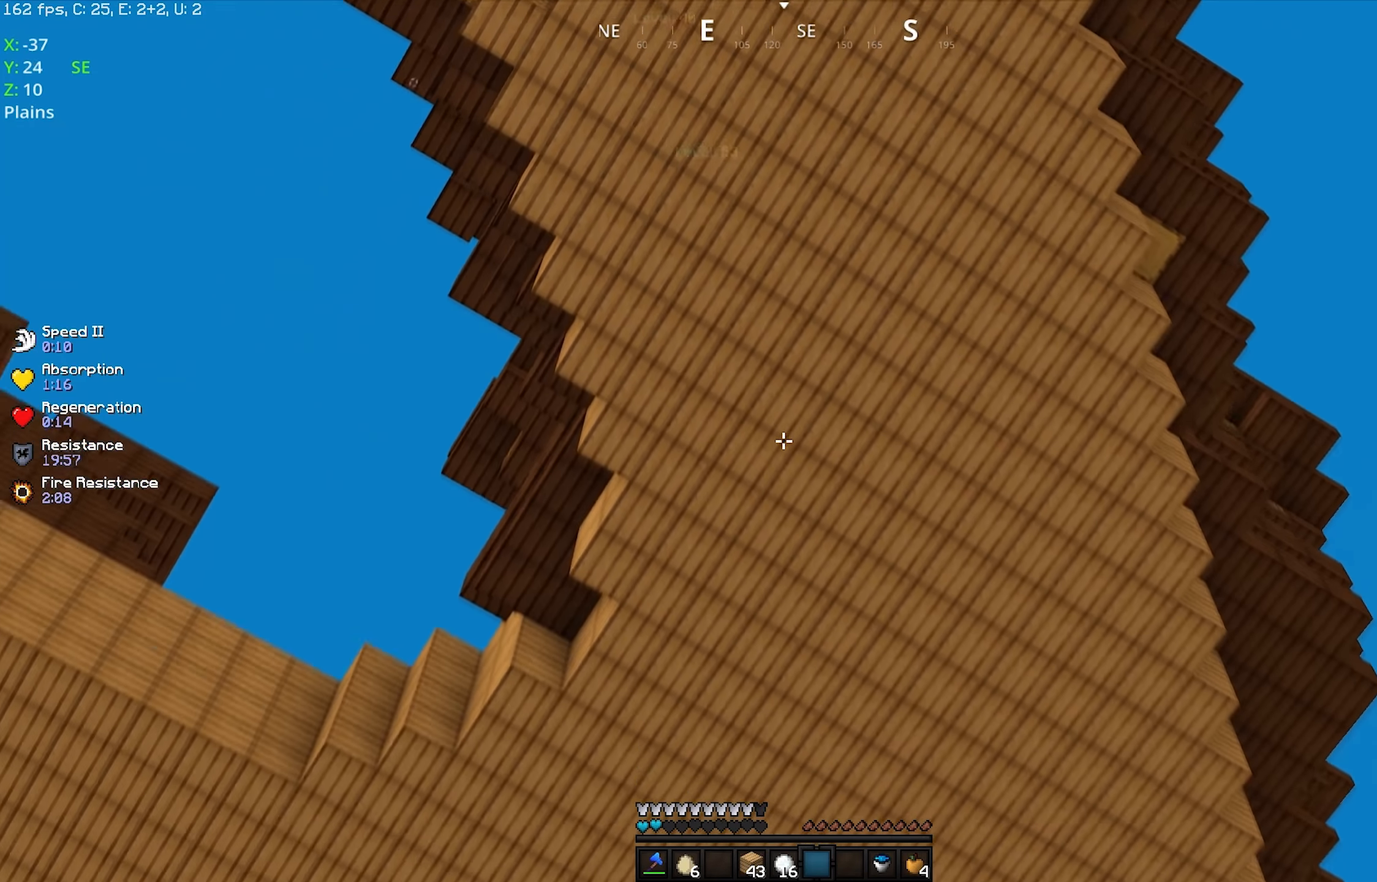
{"keys": [], "mouse": [], "events": []}
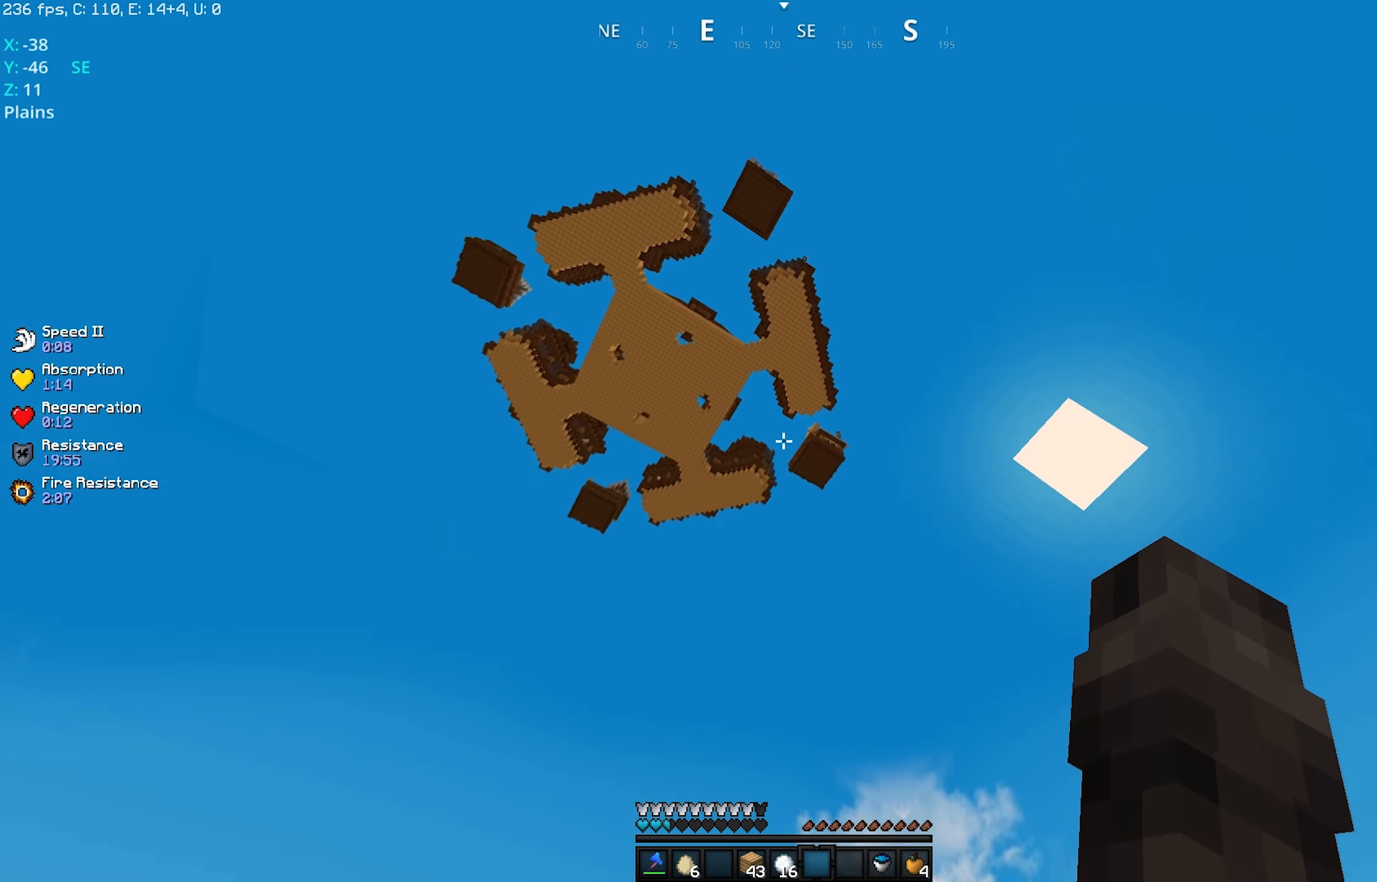
{"keys": [], "mouse": [], "events": []}
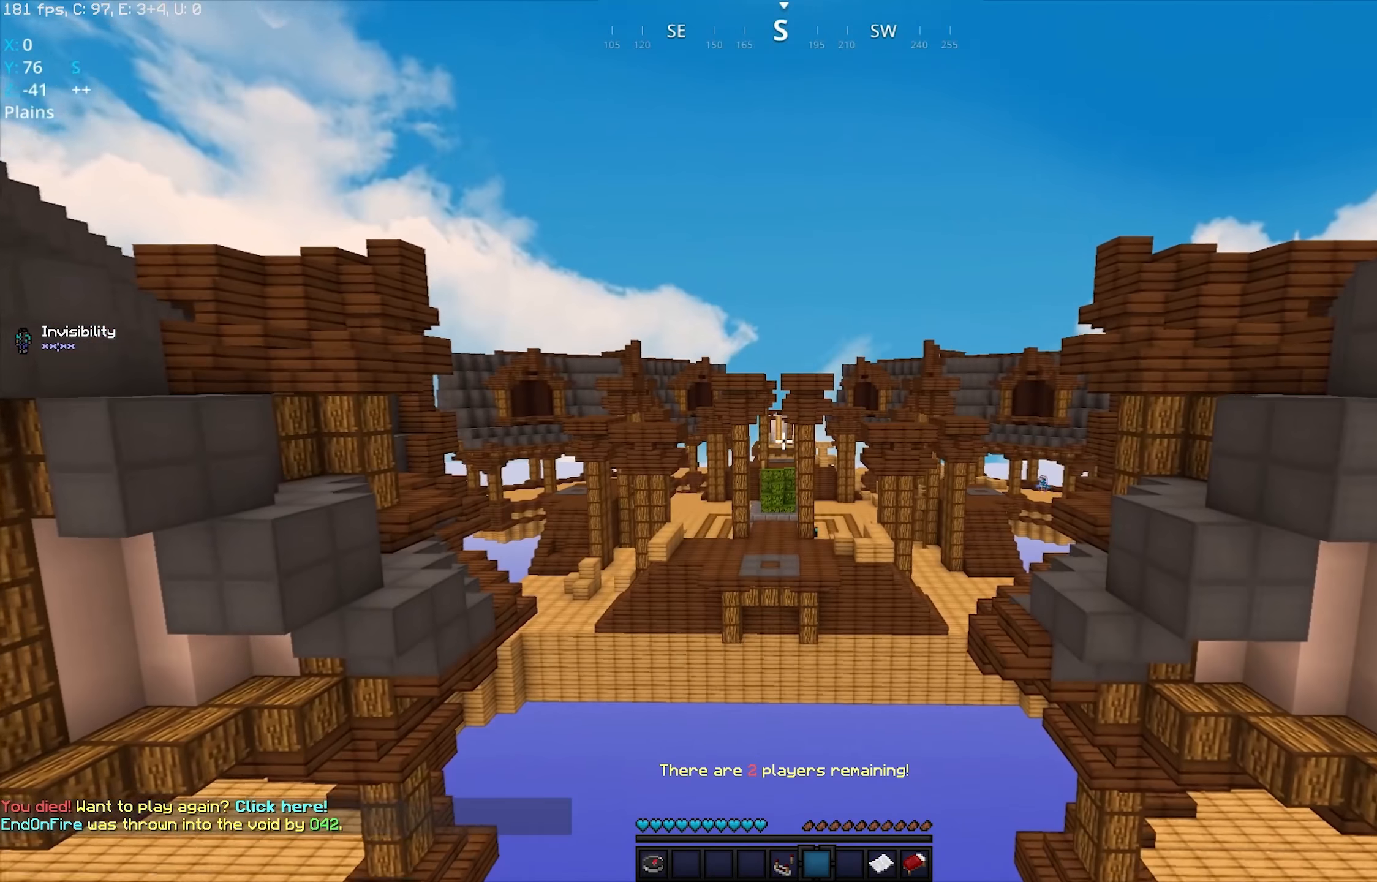
{"keys": ["w"], "mouse": [], "events": [[450, "w", "down"]]}
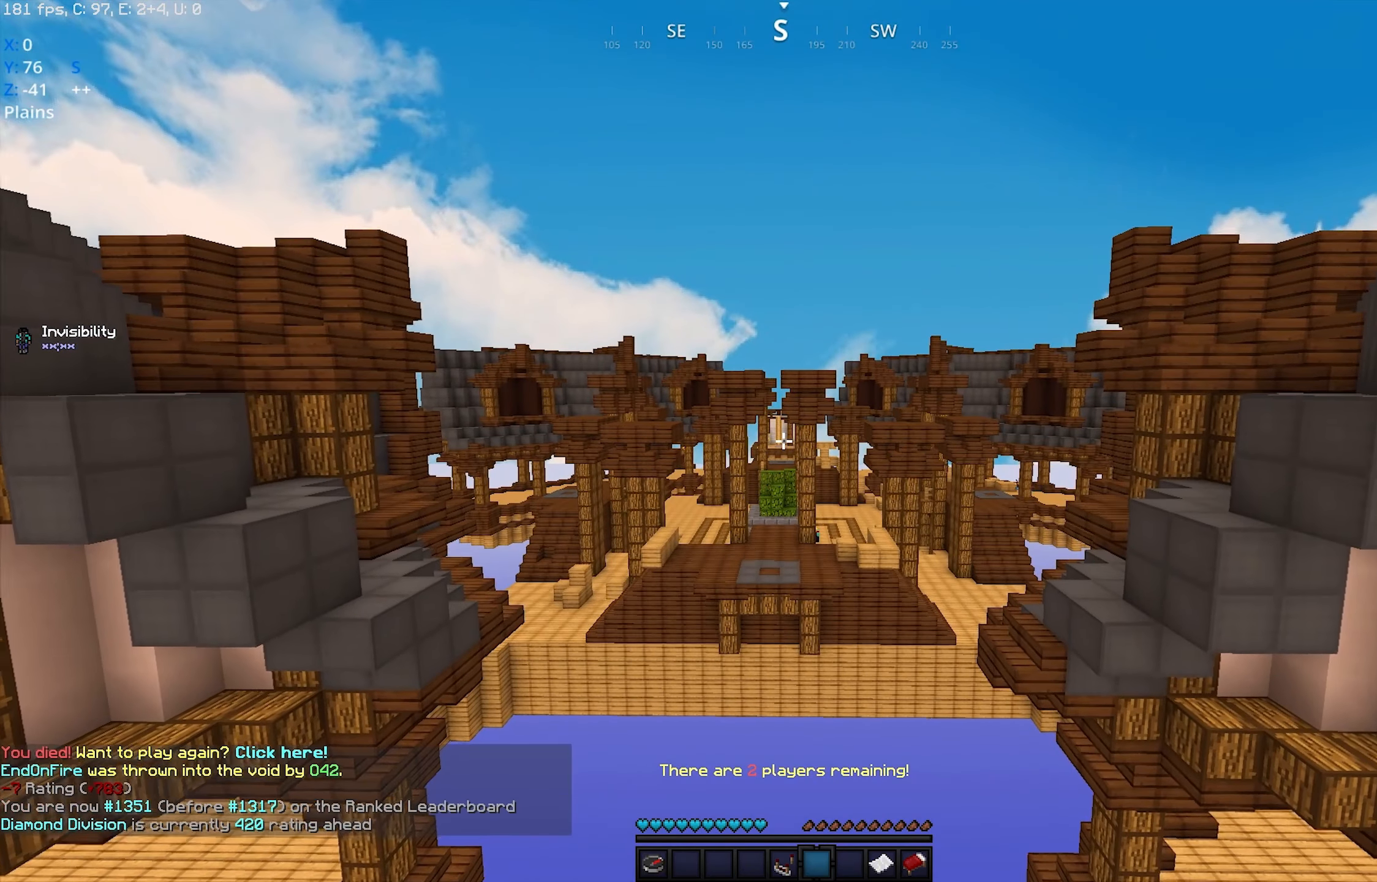
{"keys": ["w"], "mouse": [], "events": []}
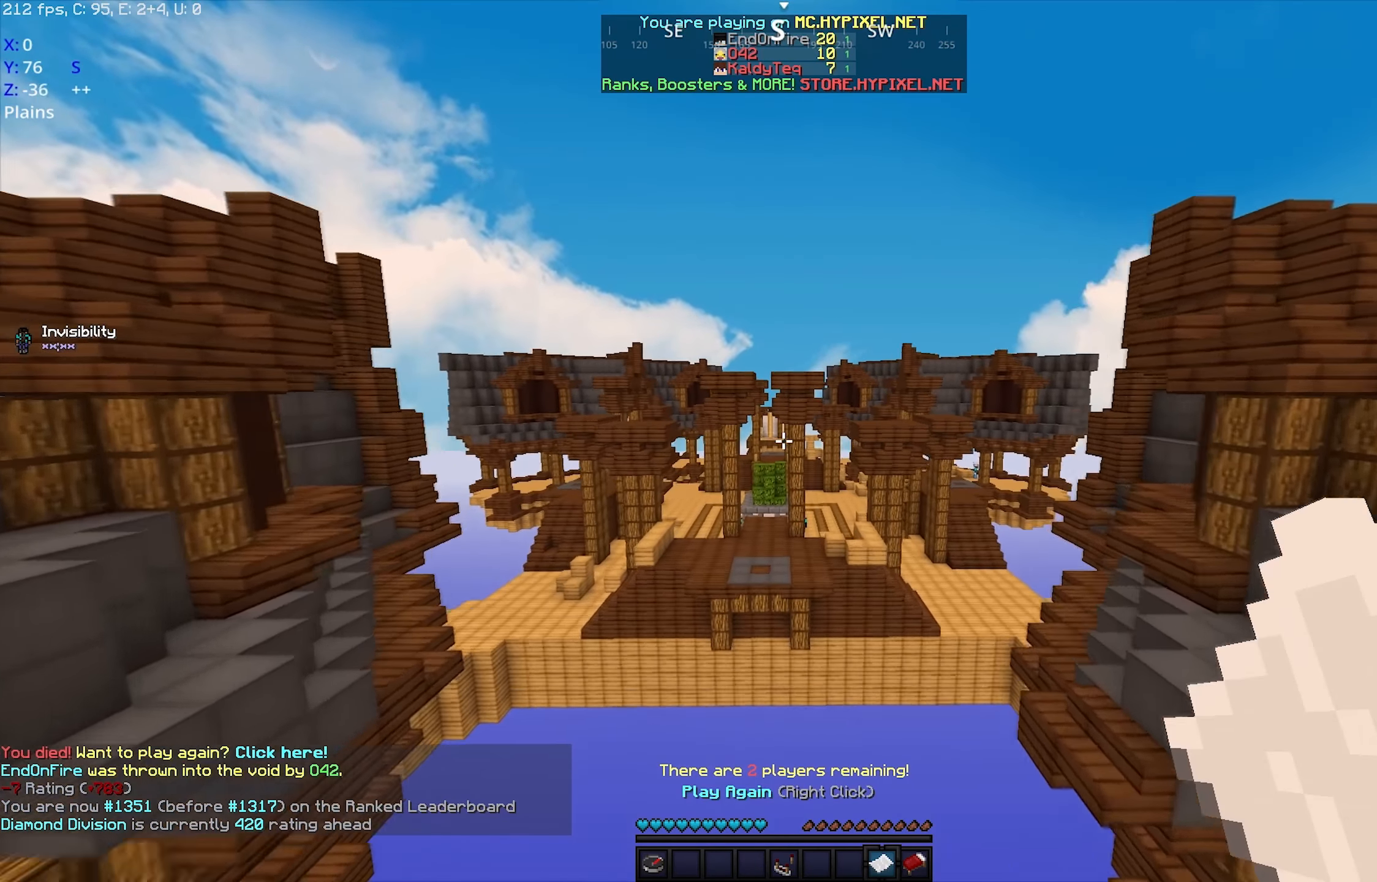
{"keys": ["w"], "mouse": ["left"], "events": [[300, "mouse_right", "down"], [350, "mouse_left", "down"], [450, "mouse_right", "up"]]}